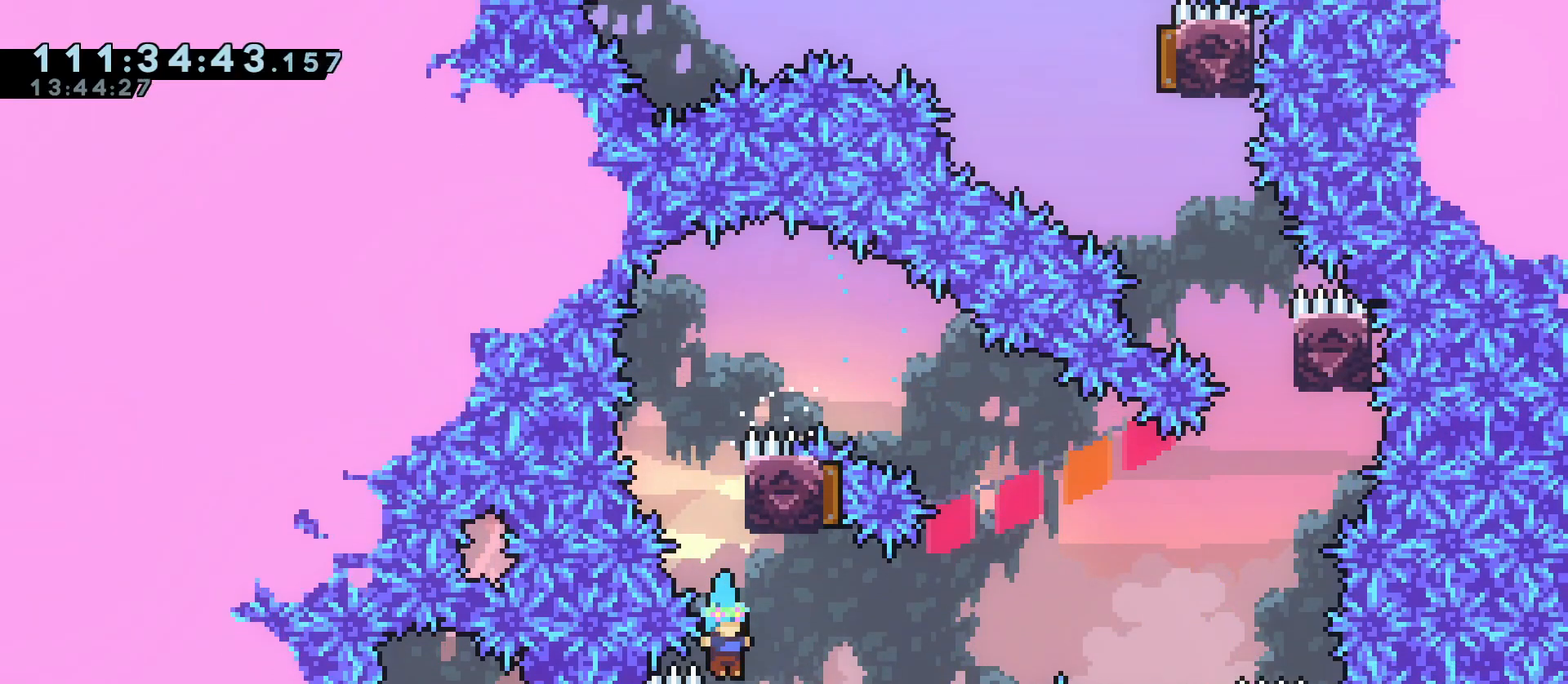
Gameplay with keyboard; each line is a JSON object with the keys held at the frame after it. "events" lists presses ("down") and releases ("up") of "a", "d", "dash", "demo", "grab", "jump", "jump2", "menu", "s" and "w" between this image and that frame as [ms after this image, input, new state], when the widget could be followed in between. No other keys are recorded. Mouse input is not recorded. Key names are as the overlay labels them; some are game actions (e.g. jump) rather than physical keys.
{"keys": ["d", "jump"], "events": [[17, "d", "down"], [17, "jump", "down"]]}
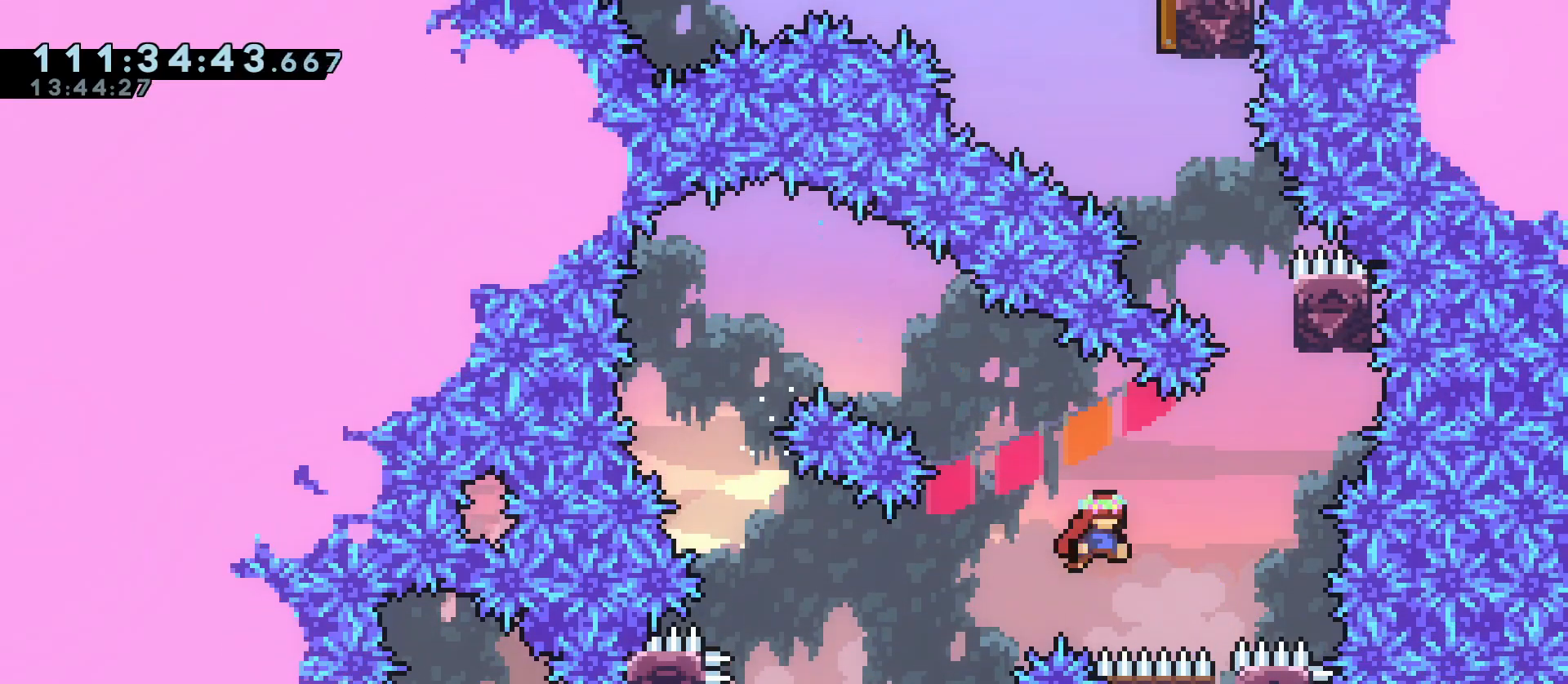
{"keys": ["w"], "events": [[267, "d", "up"], [267, "w", "down"], [317, "dash", "down"], [367, "jump", "up"], [417, "dash", "up"]]}
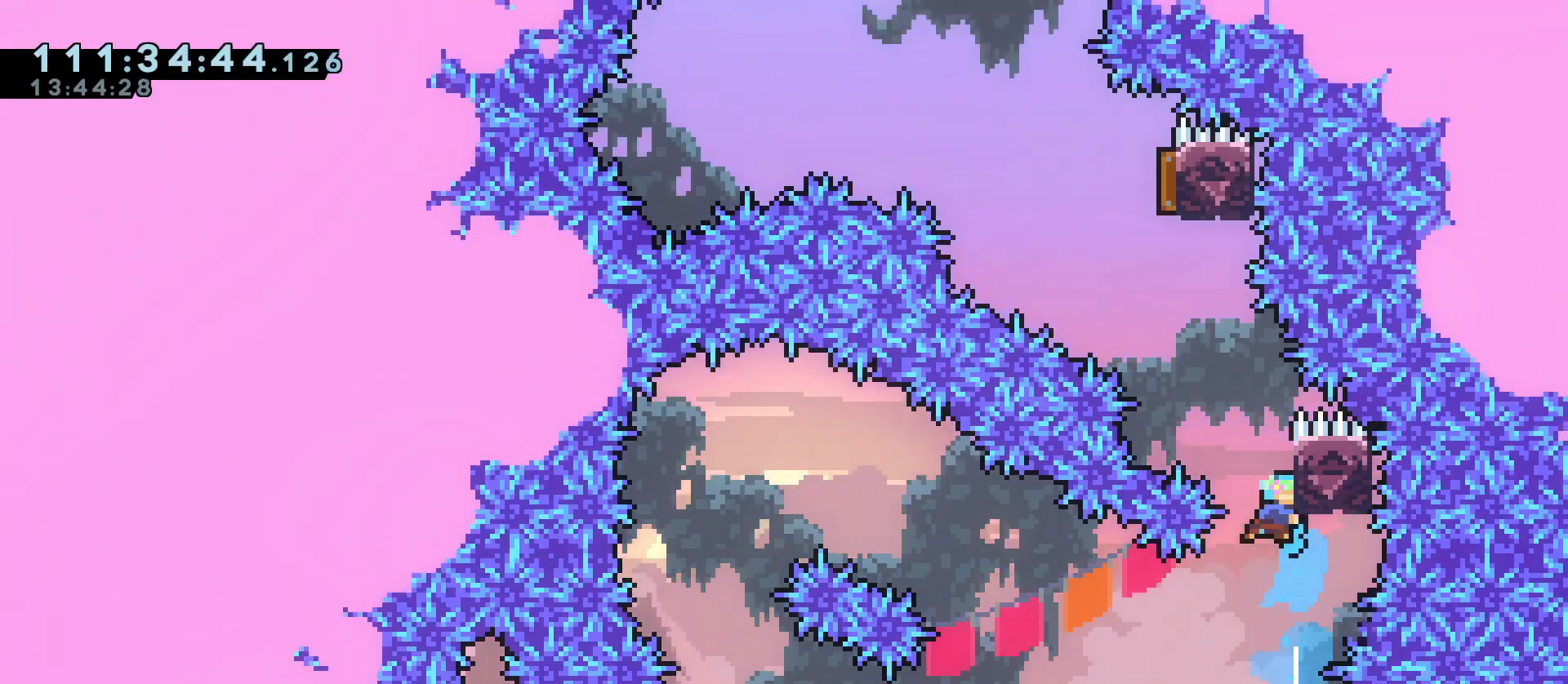
{"keys": ["jump", "w"], "events": [[50, "jump", "down"]]}
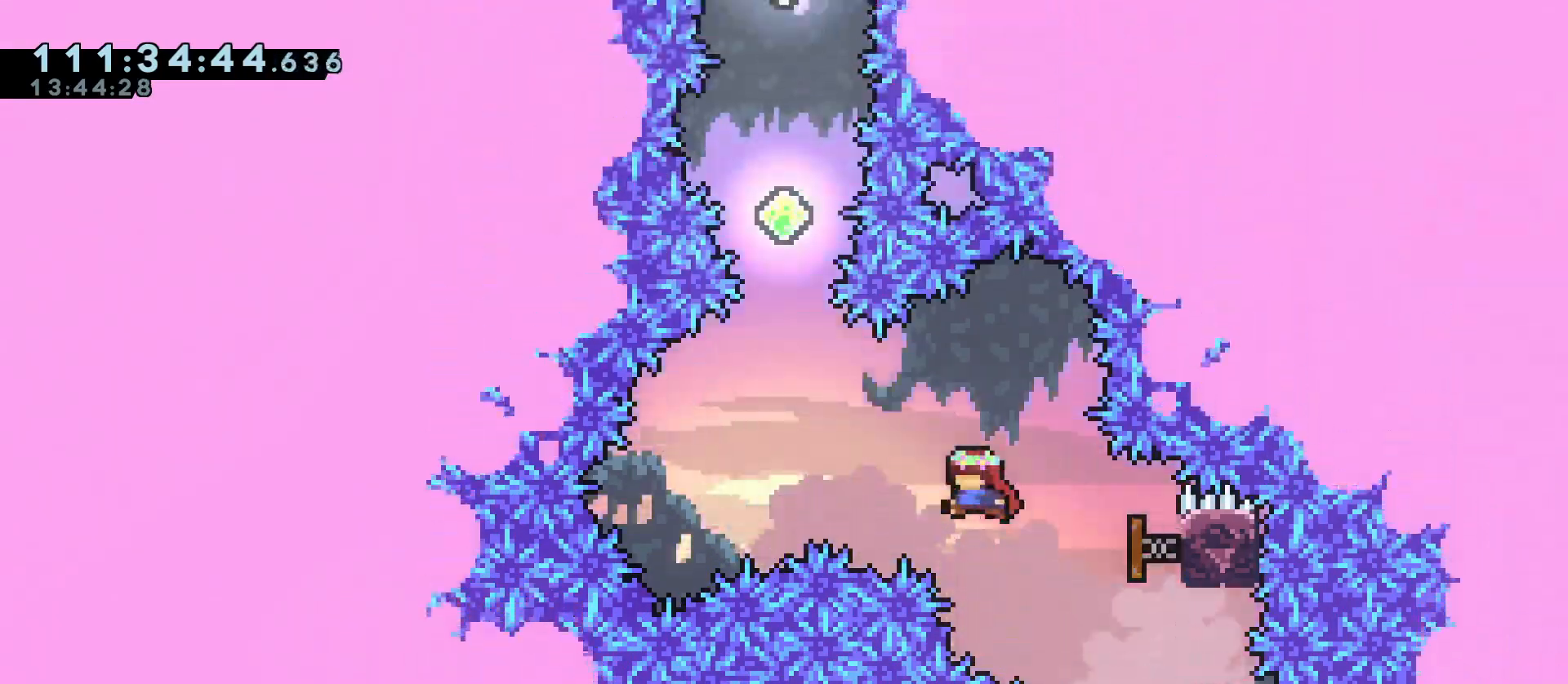
{"keys": ["dash", "jump", "w"], "events": [[350, "dash", "down"]]}
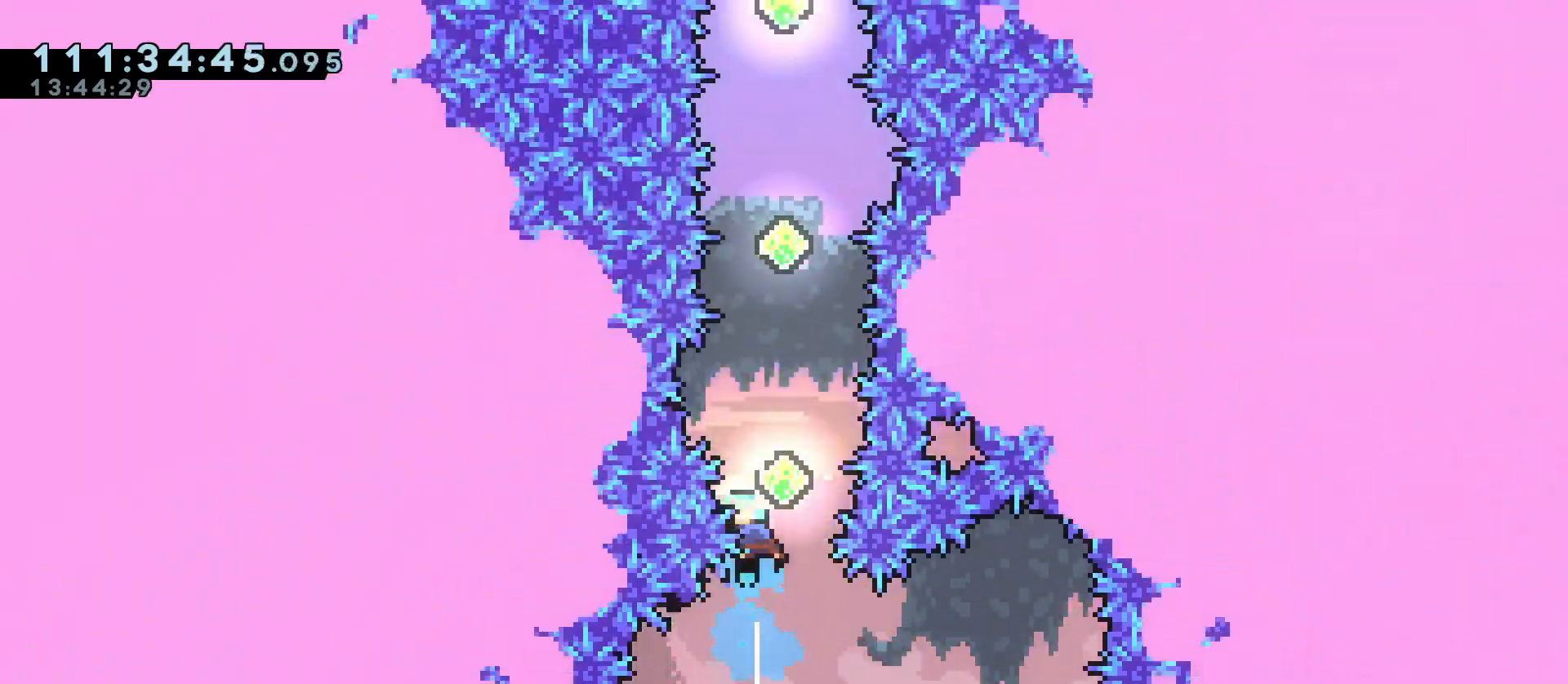
{"keys": ["dash", "jump", "w"], "events": [[83, "dash", "up"], [267, "dash", "down"]]}
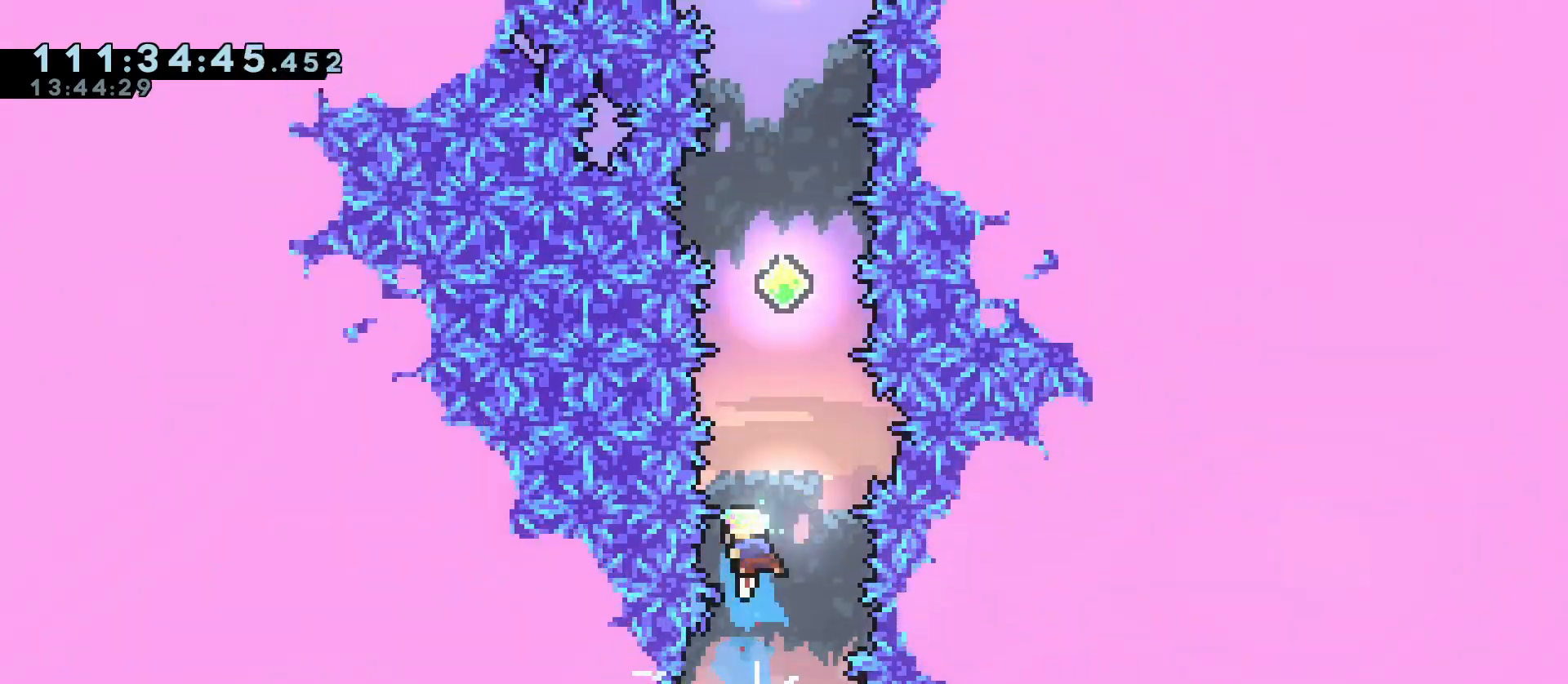
{"keys": ["jump", "w"], "events": [[50, "dash", "up"], [150, "dash", "down"], [433, "dash", "up"]]}
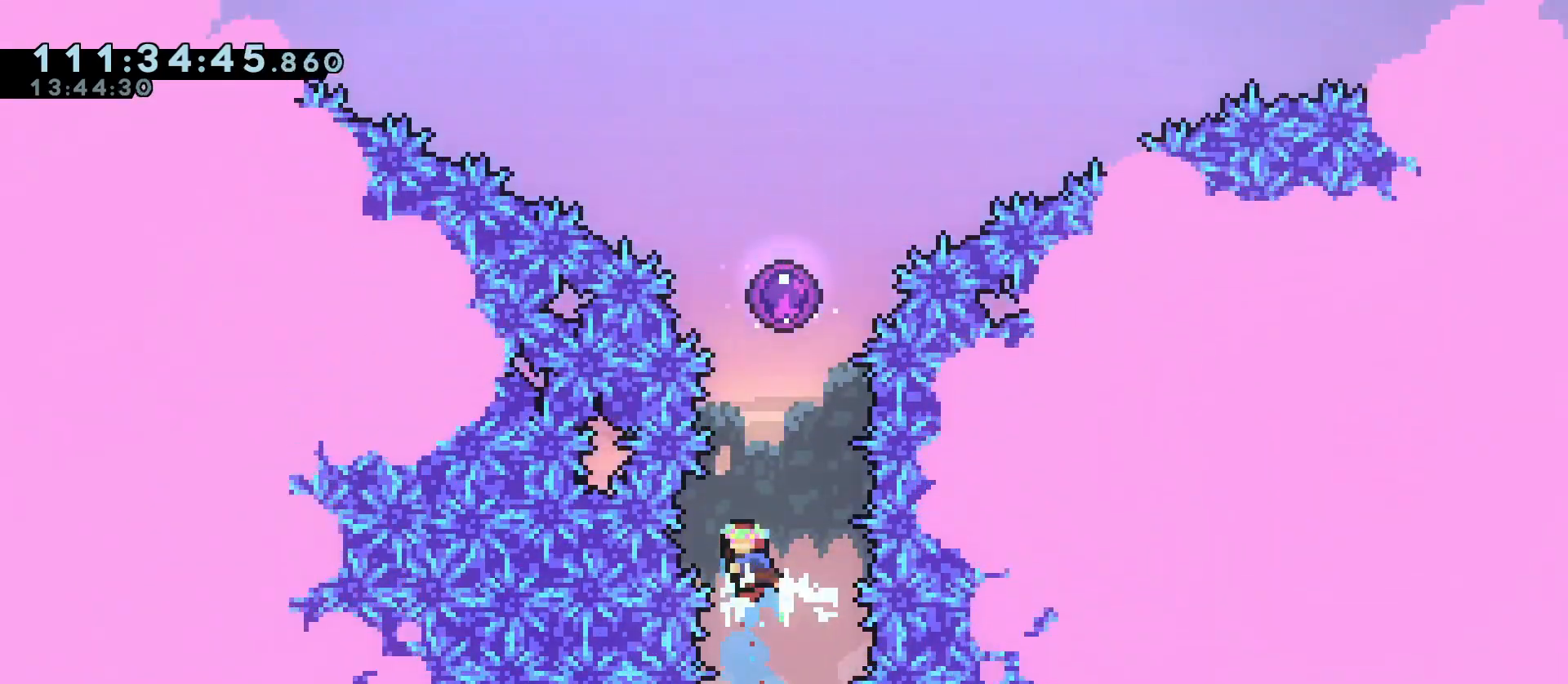
{"keys": ["dash", "jump"], "events": [[67, "dash", "down"], [450, "w", "up"]]}
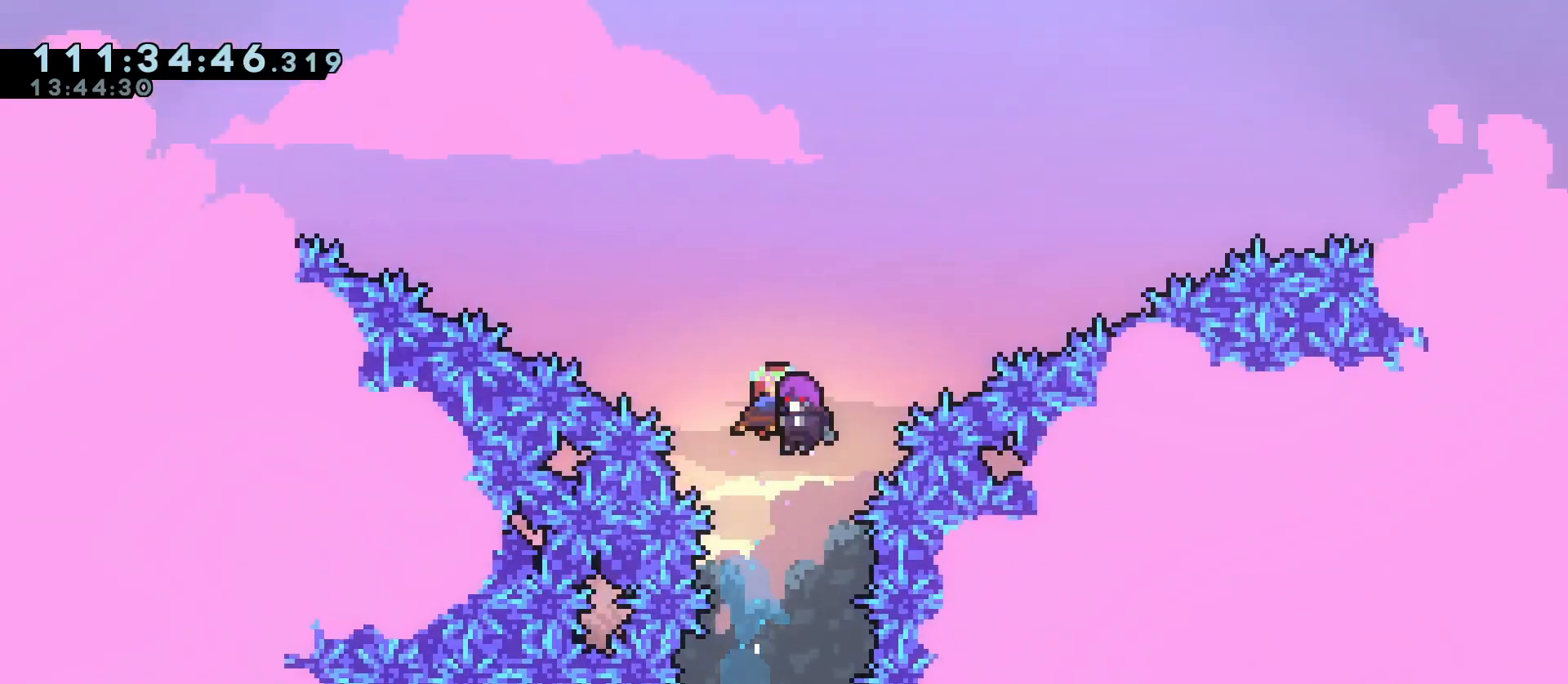
{"keys": [], "events": [[33, "dash", "up"], [33, "jump", "up"]]}